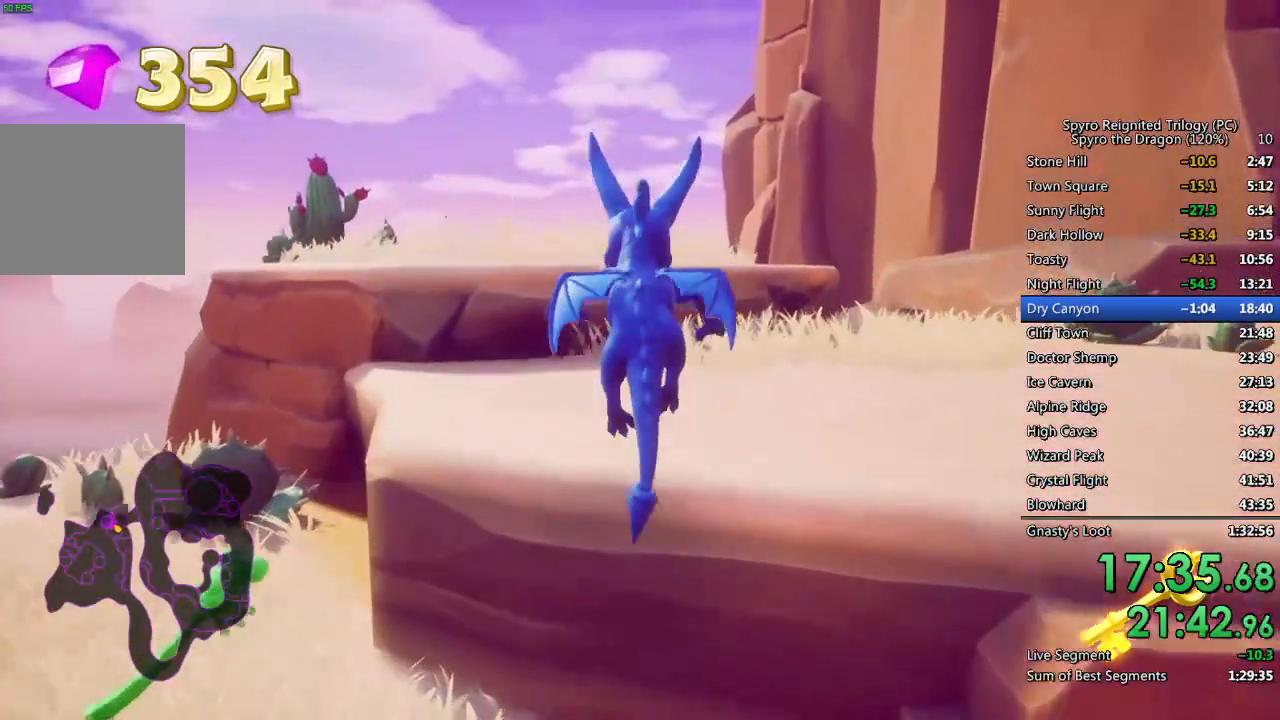
Gameplay with a controller (PlayStation layout); each line is a JSON object with the inputs held at the frame after it. "events" lists button and stick changes between this image and that frame as [ms after this image, input, new state], when the widget could be followed in between.
{"buttons": [], "left_stick": "up", "right_stick": "center", "events": [[150, "SQUARE", "up"], [217, "CROSS", "down"], [483, "CROSS", "up"]]}
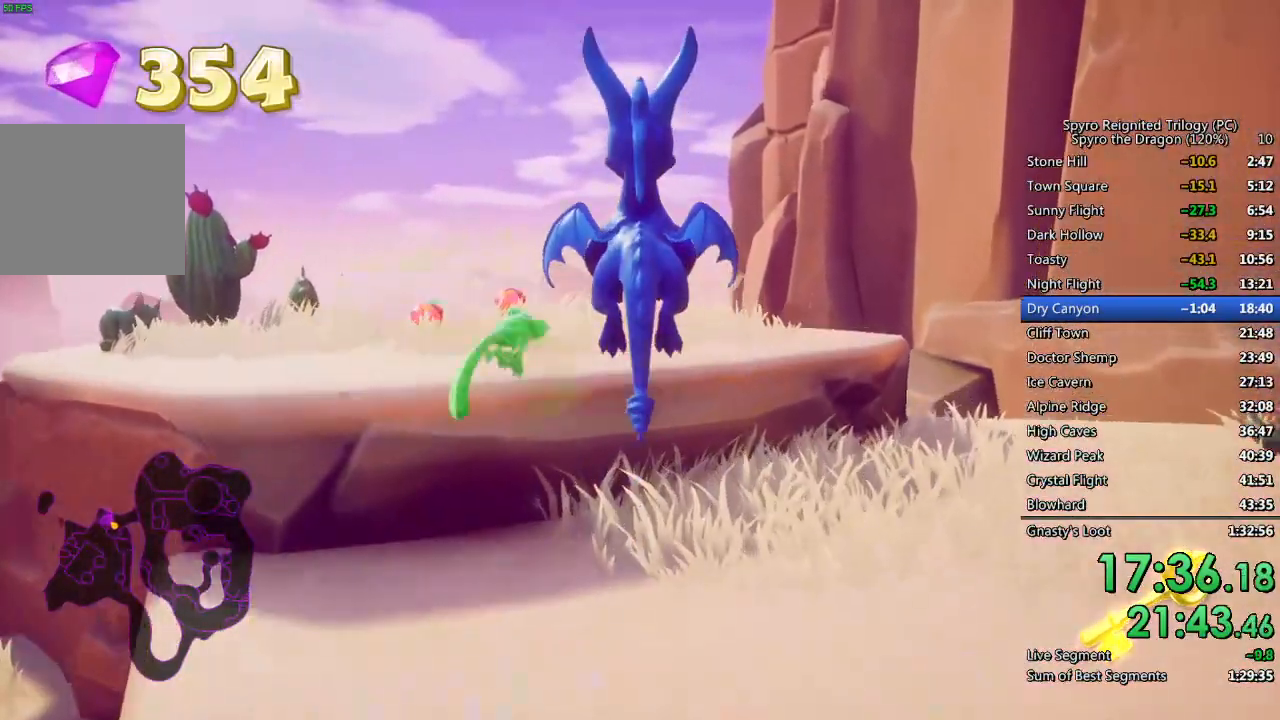
{"buttons": ["SQUARE"], "left_stick": "left", "right_stick": "center", "events": [[33, "SQUARE", "down"], [300, "left_stick", "left"]]}
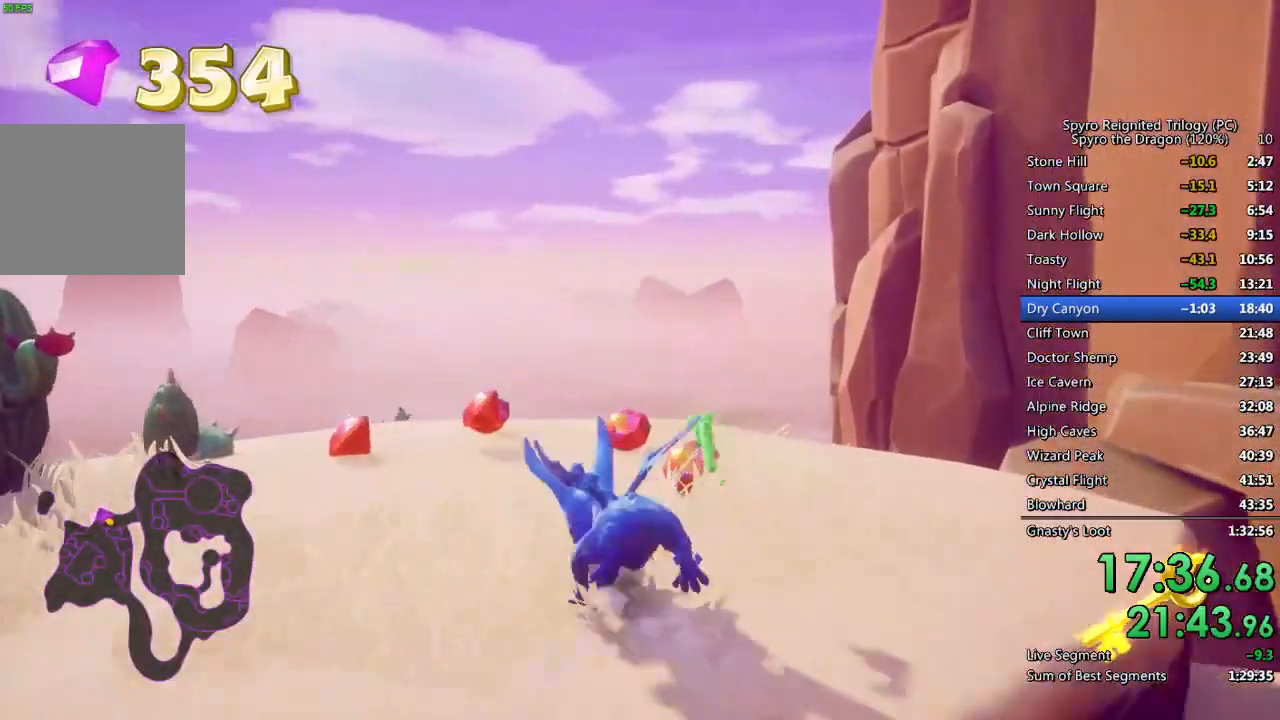
{"buttons": ["SQUARE"], "left_stick": "center", "right_stick": "center", "events": [[200, "left_stick", "up-right"], [350, "left_stick", "center"]]}
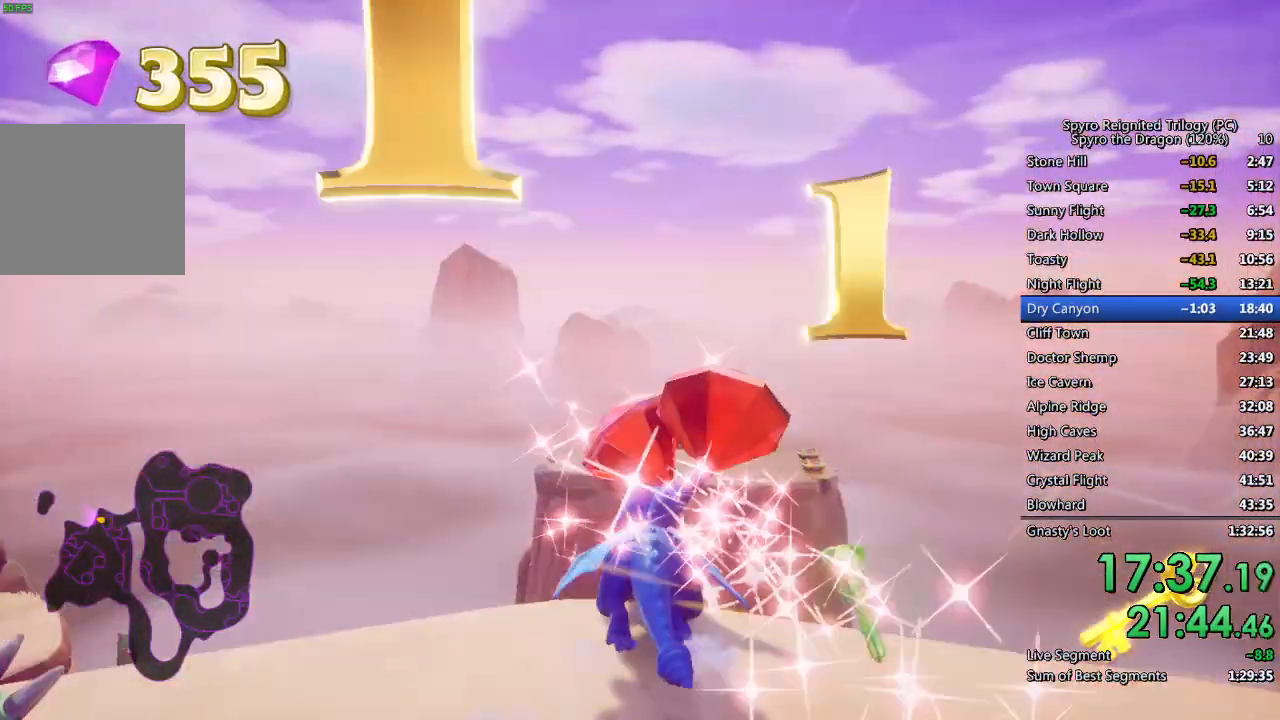
{"buttons": ["CROSS", "SQUARE"], "left_stick": "up", "right_stick": "center", "events": [[17, "left_stick", "up-right"], [150, "CROSS", "down"], [200, "left_stick", "up"]]}
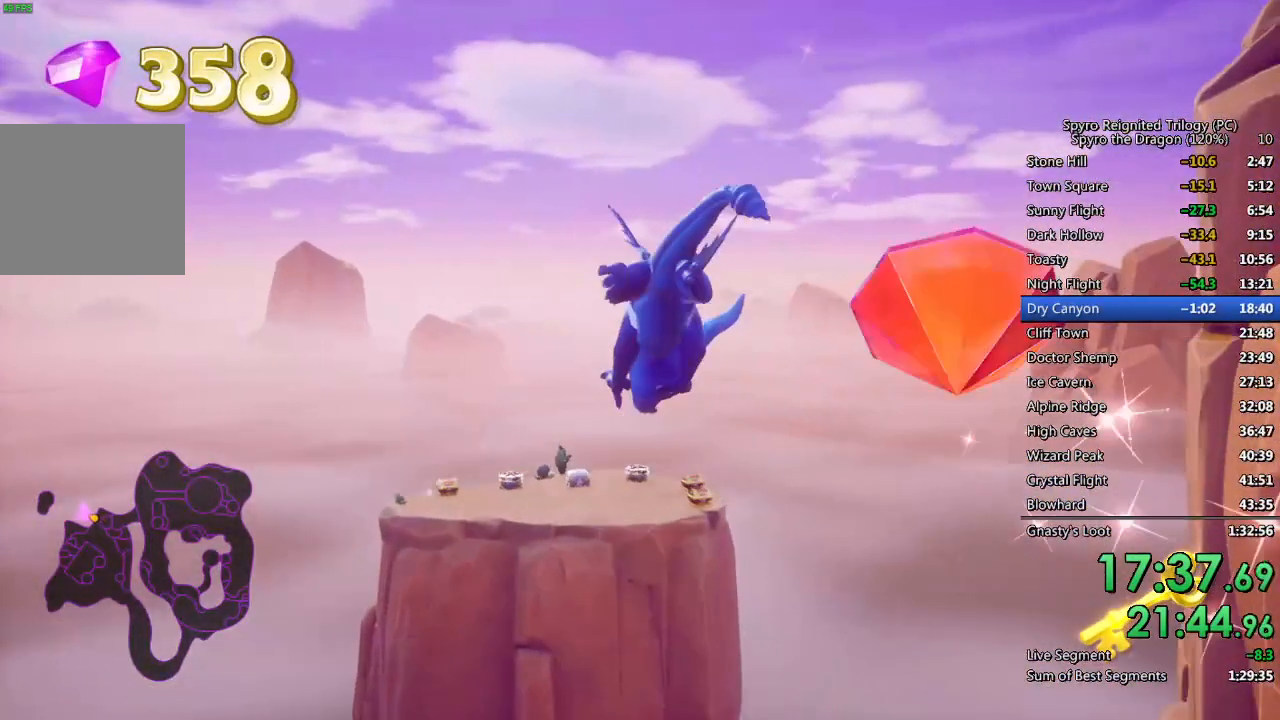
{"buttons": [], "left_stick": "up", "right_stick": "center", "events": [[200, "CROSS", "up"], [200, "SQUARE", "up"], [250, "CROSS", "down"], [350, "CROSS", "up"], [383, "CROSS", "down"], [483, "CROSS", "up"]]}
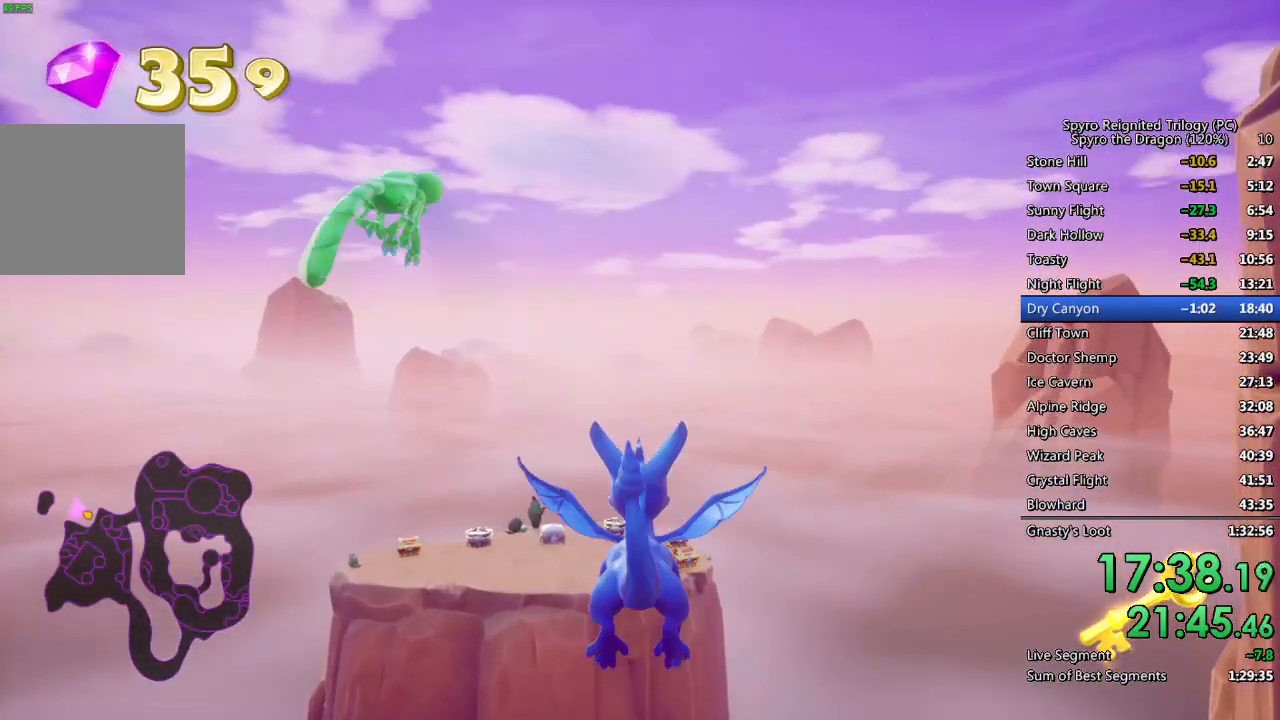
{"buttons": [], "left_stick": "up", "right_stick": "center", "events": [[33, "CROSS", "down"], [117, "CROSS", "up"]]}
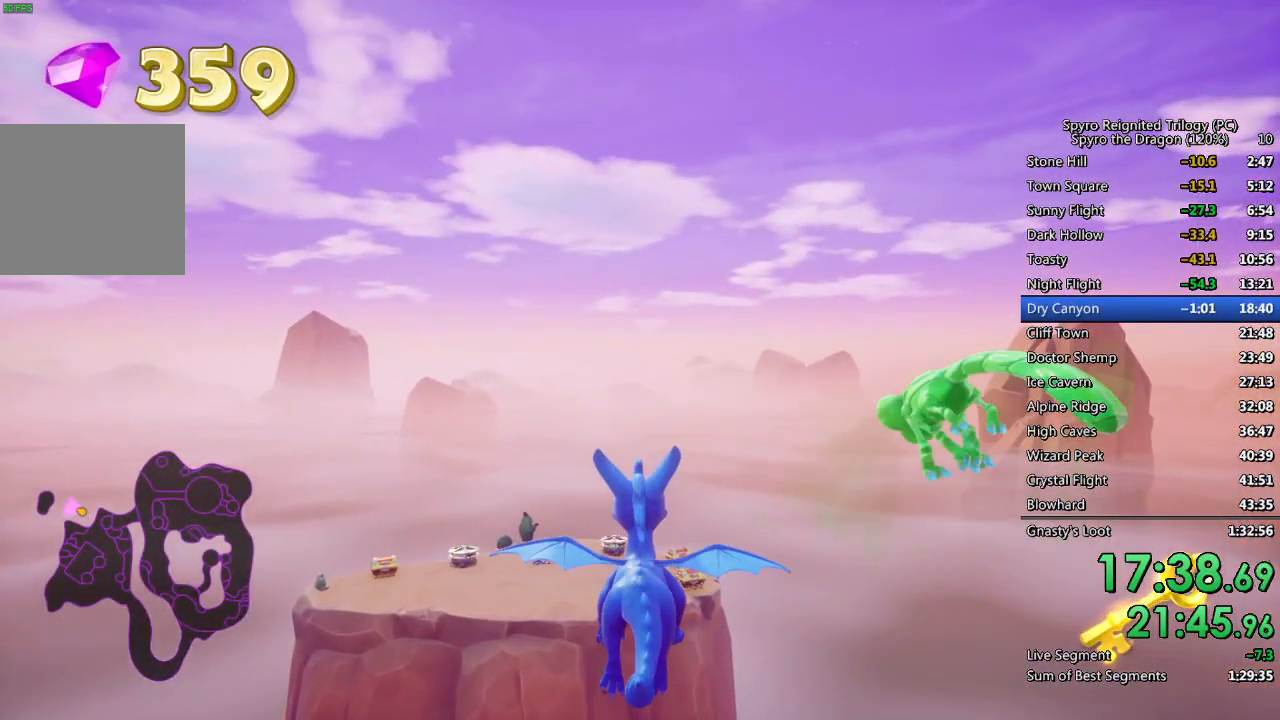
{"buttons": [], "left_stick": "up", "right_stick": "center", "events": []}
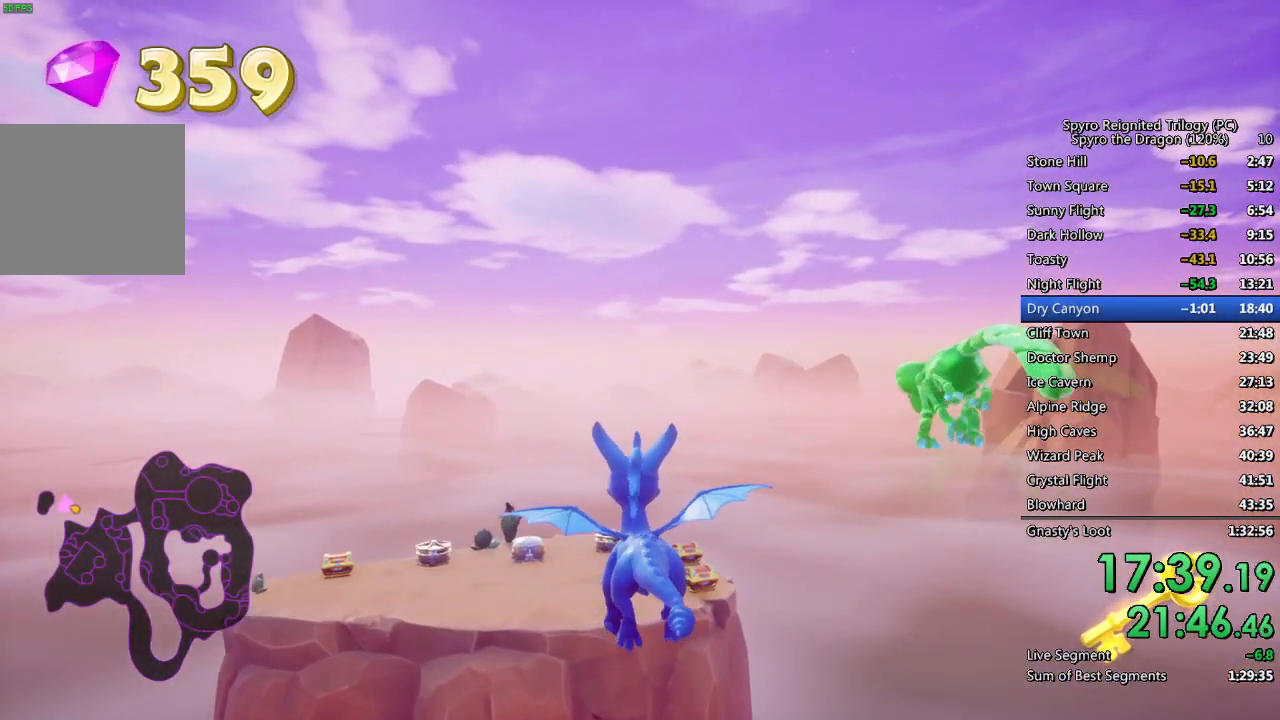
{"buttons": [], "left_stick": "up", "right_stick": "center", "events": []}
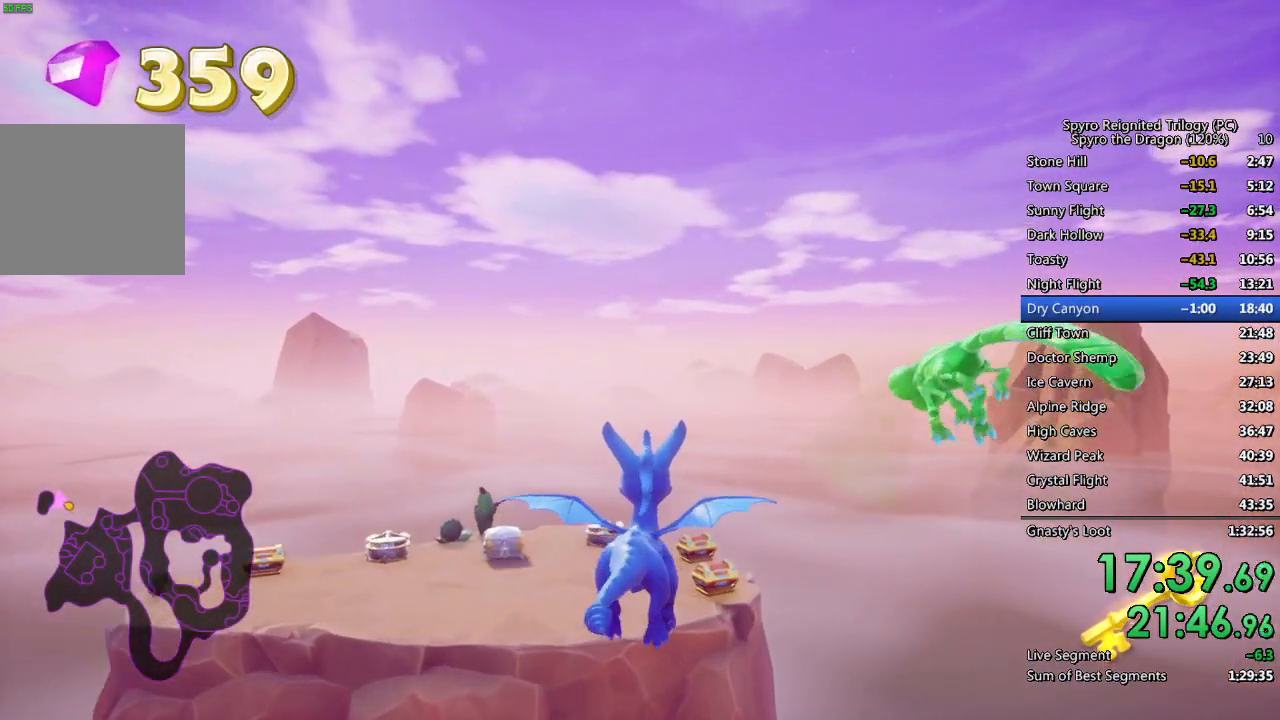
{"buttons": [], "left_stick": "up", "right_stick": "center", "events": []}
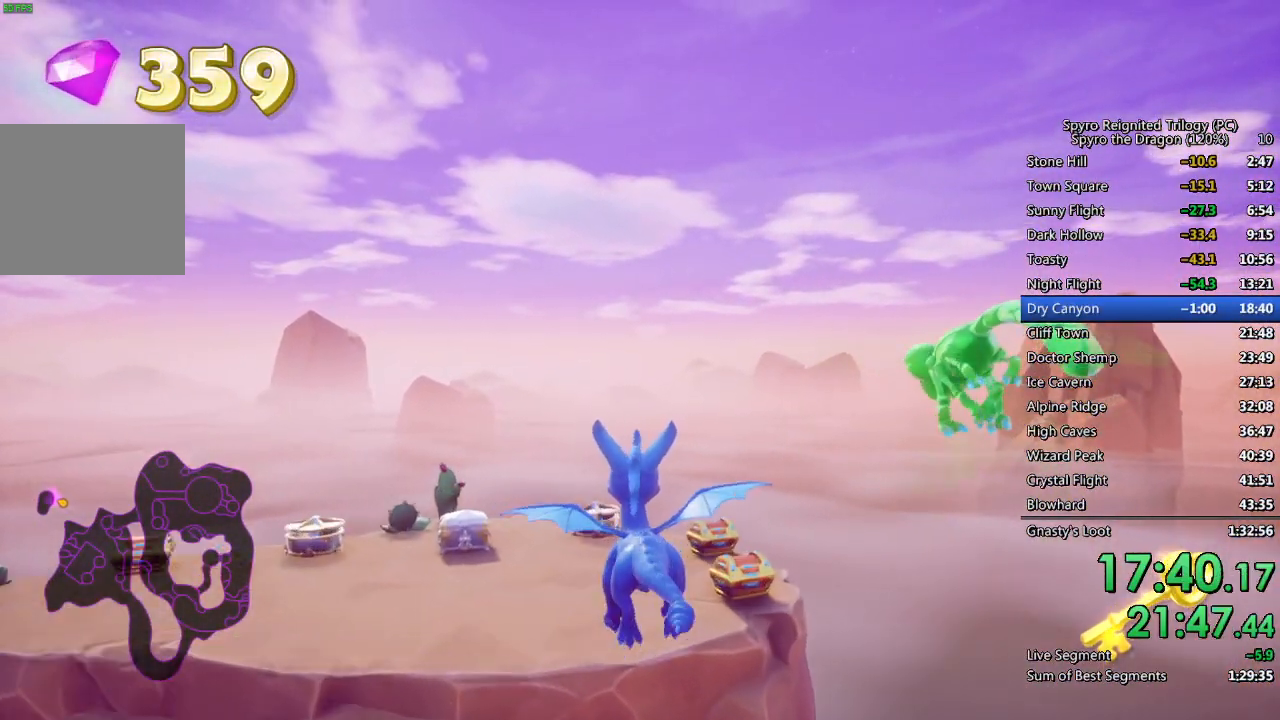
{"buttons": [], "left_stick": "up", "right_stick": "center", "events": []}
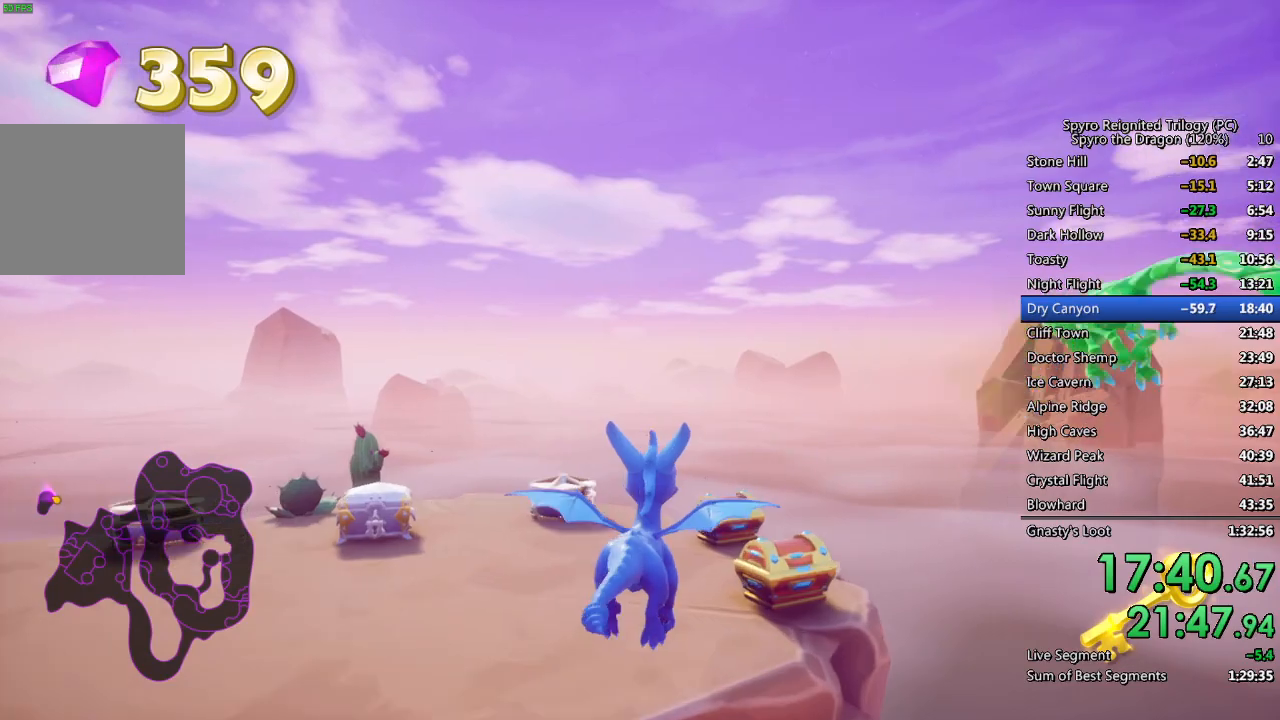
{"buttons": [], "left_stick": "center", "right_stick": "left", "events": [[33, "left_stick", "up-right"], [133, "CIRCLE", "down"], [250, "CIRCLE", "up"], [367, "left_stick", "center"], [467, "right_stick", "left"]]}
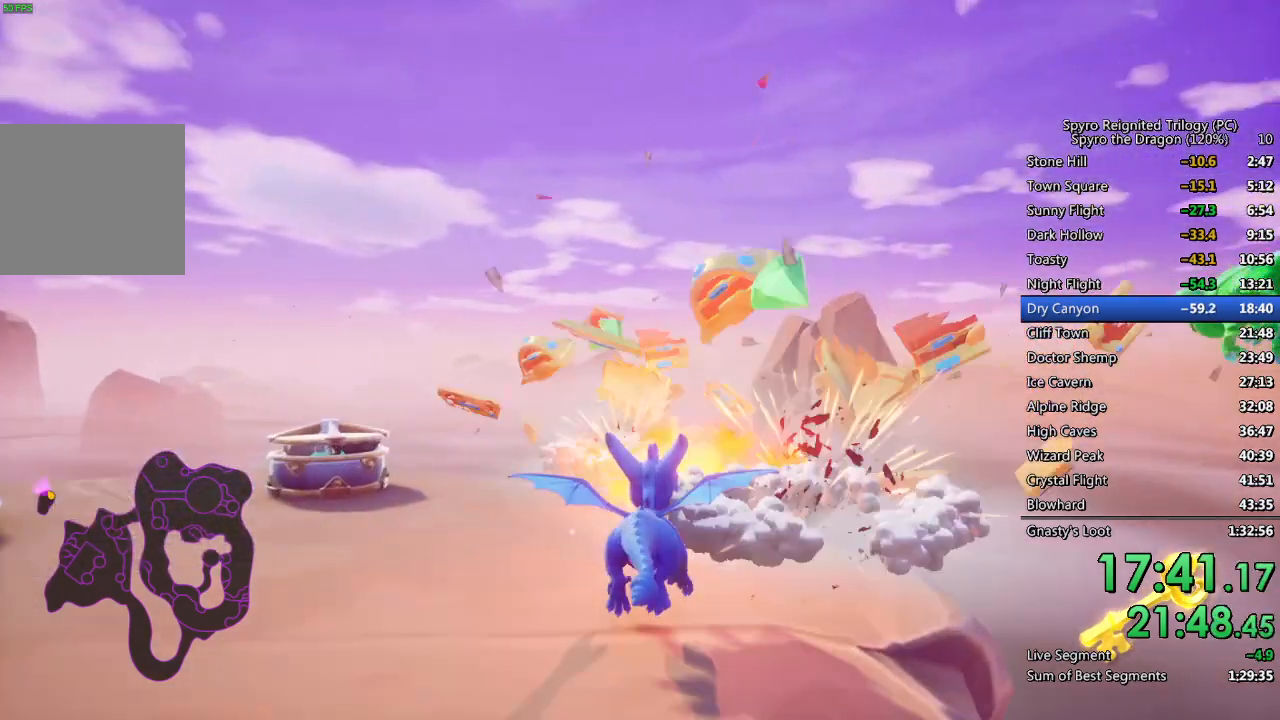
{"buttons": [], "left_stick": "center", "right_stick": "center", "events": [[100, "left_stick", "up-right"], [200, "left_stick", "center"], [217, "right_stick", "center"], [250, "left_stick", "up"], [283, "CIRCLE", "down"], [383, "CIRCLE", "up"], [433, "CIRCLE", "down"], [483, "CIRCLE", "up"], [500, "left_stick", "center"]]}
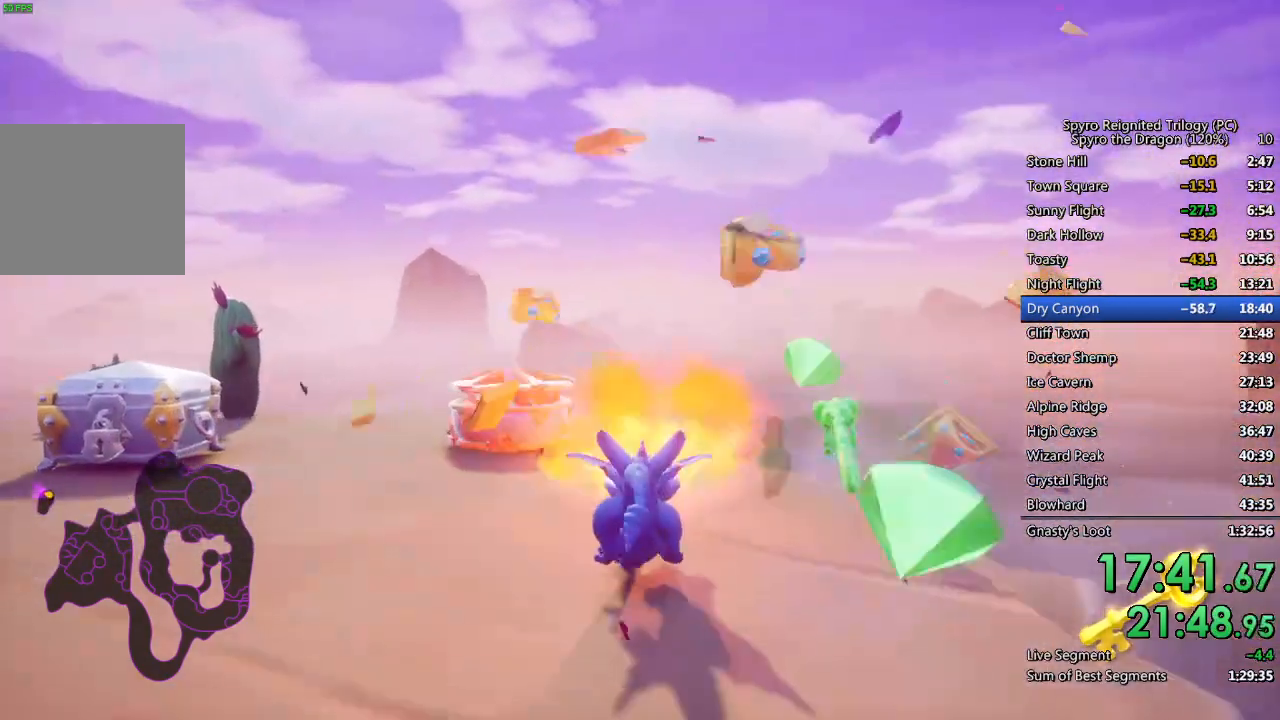
{"buttons": [], "left_stick": "center", "right_stick": "center", "events": [[33, "right_stick", "left"], [133, "left_stick", "up"], [217, "right_stick", "center"], [267, "CIRCLE", "down"], [283, "left_stick", "center"], [333, "CIRCLE", "up"], [400, "CIRCLE", "down"], [467, "CIRCLE", "up"]]}
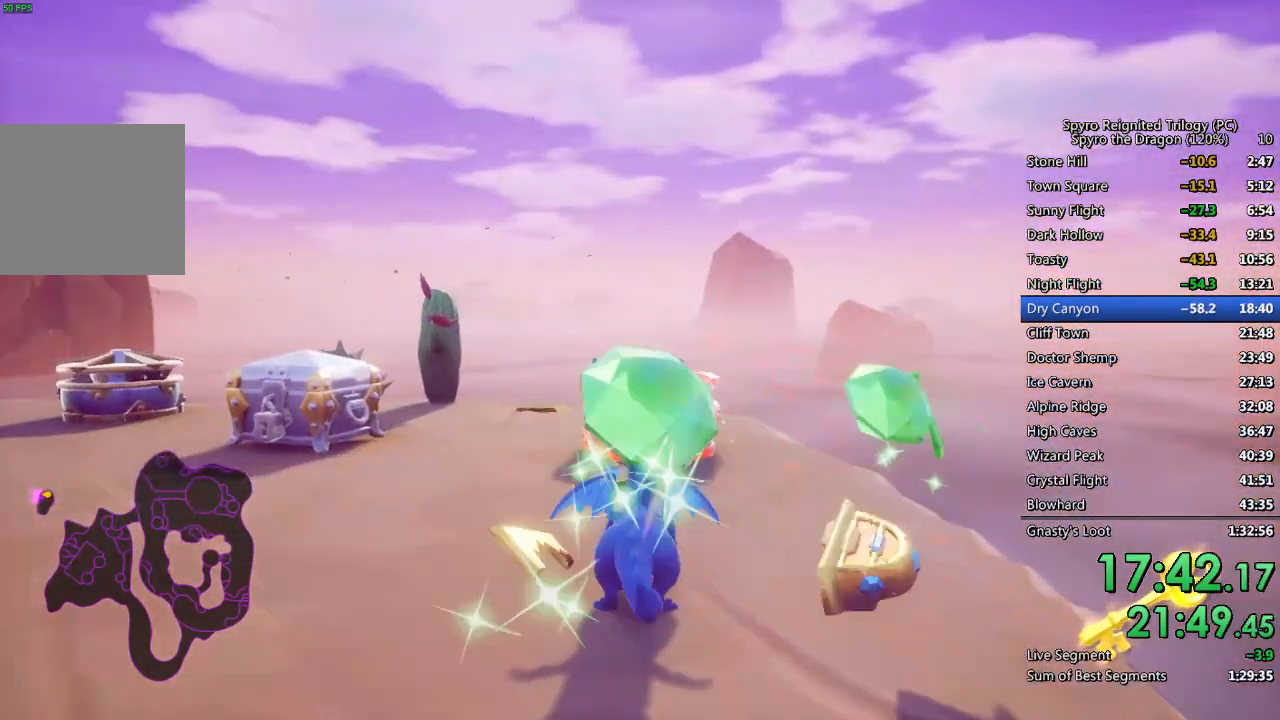
{"buttons": [], "left_stick": "up", "right_stick": "left", "events": [[33, "CIRCLE", "down"], [50, "left_stick", "up"], [100, "CIRCLE", "up"], [150, "CIRCLE", "down"], [183, "left_stick", "center"], [233, "CIRCLE", "up"], [267, "CIRCLE", "down"], [367, "CIRCLE", "up"], [417, "left_stick", "up"], [417, "right_stick", "left"]]}
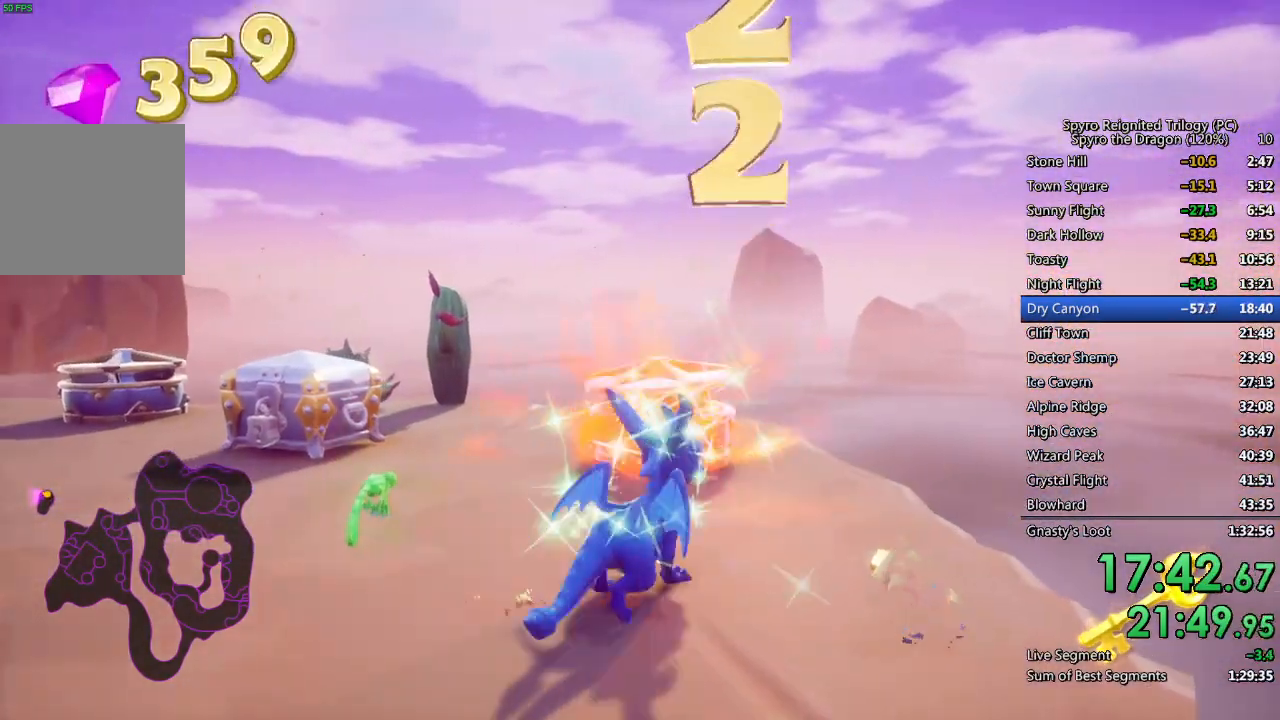
{"buttons": [], "left_stick": "up", "right_stick": "left", "events": [[83, "left_stick", "center"], [100, "right_stick", "center"], [167, "CIRCLE", "down"], [233, "CIRCLE", "up"], [300, "CIRCLE", "down"], [383, "CIRCLE", "up"], [467, "right_stick", "left"], [500, "left_stick", "up"]]}
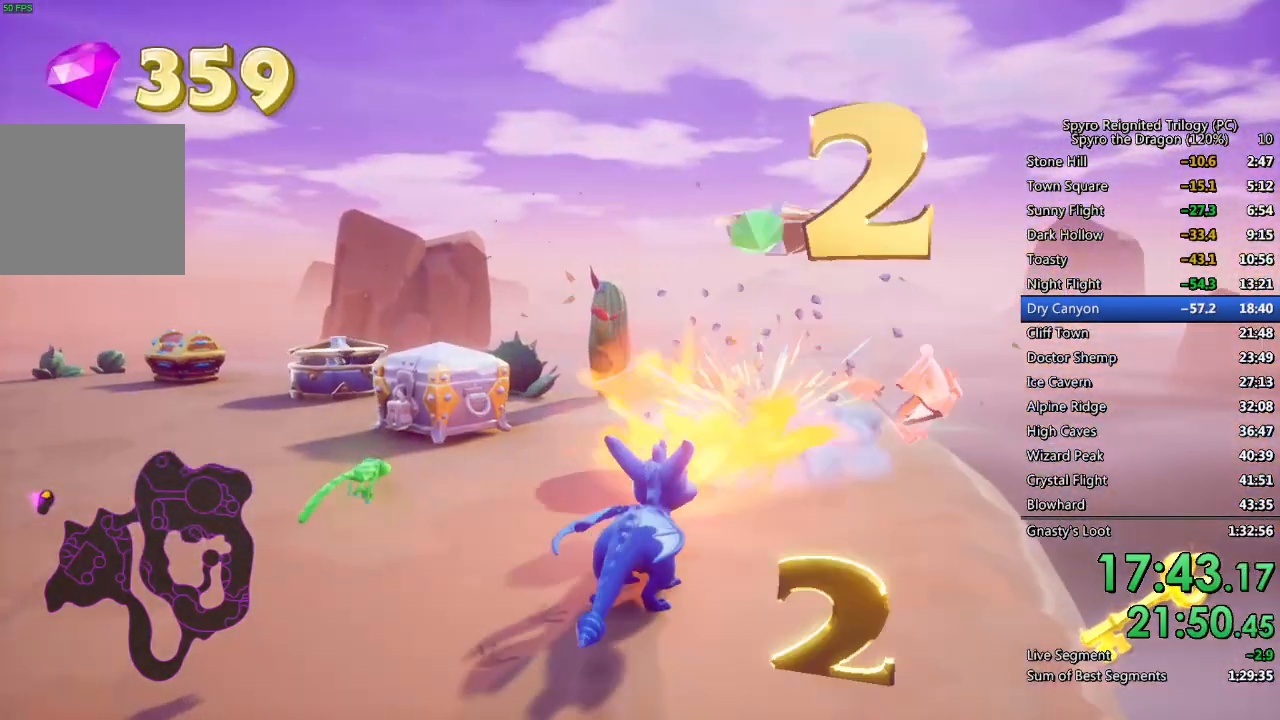
{"buttons": [], "left_stick": "up", "right_stick": "center", "events": [[150, "right_stick", "center"], [200, "left_stick", "center"], [483, "left_stick", "up"]]}
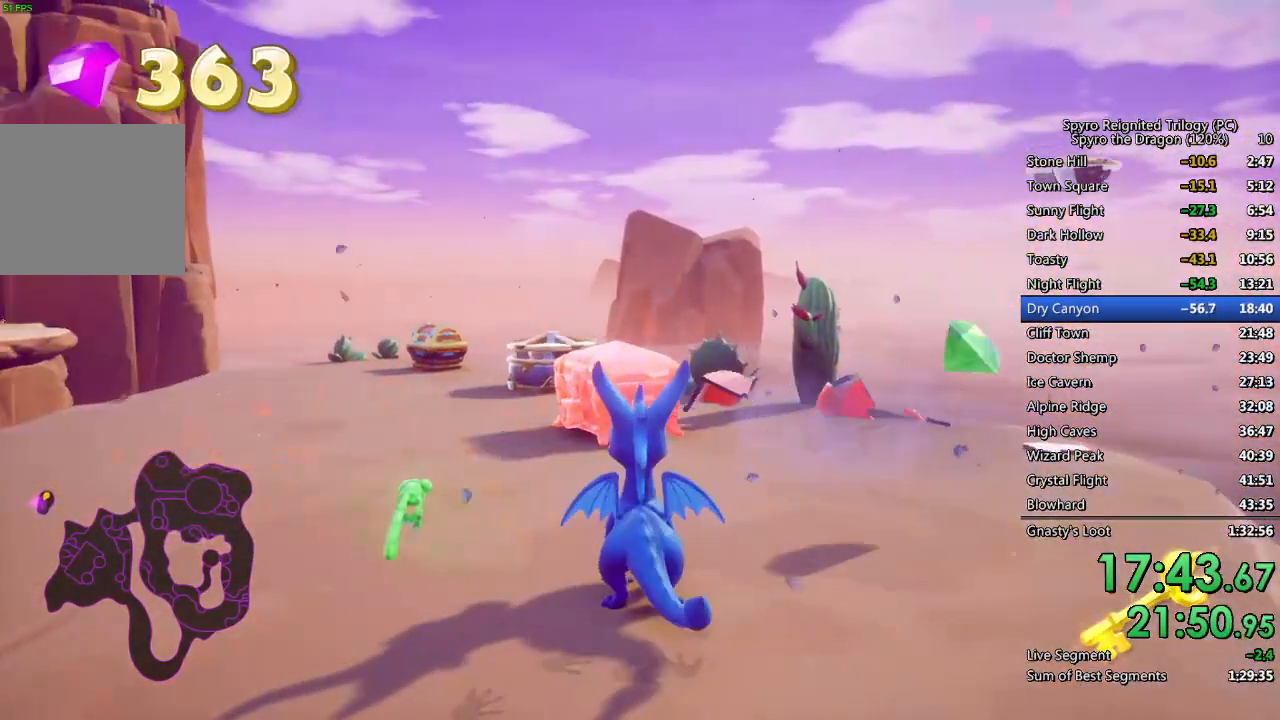
{"buttons": [], "left_stick": "up-left", "right_stick": "center", "events": [[183, "left_stick", "up-left"]]}
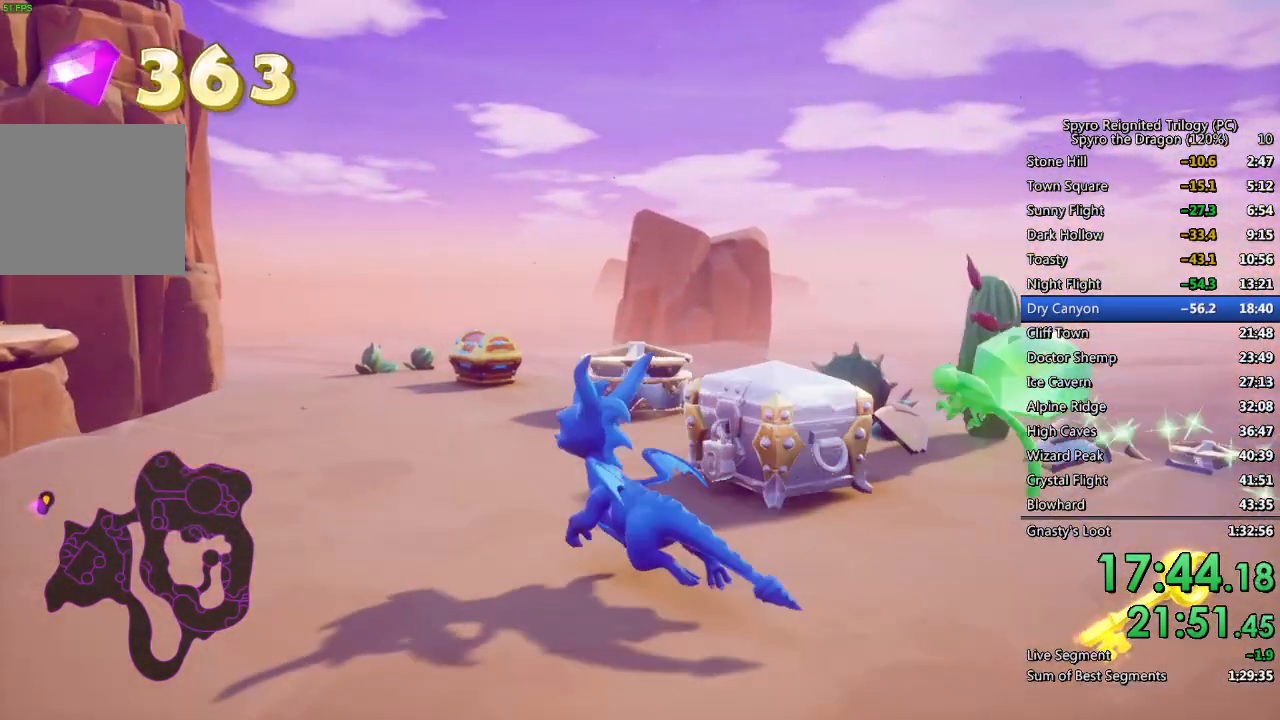
{"buttons": [], "left_stick": "center", "right_stick": "center", "events": [[33, "left_stick", "up"], [283, "left_stick", "center"]]}
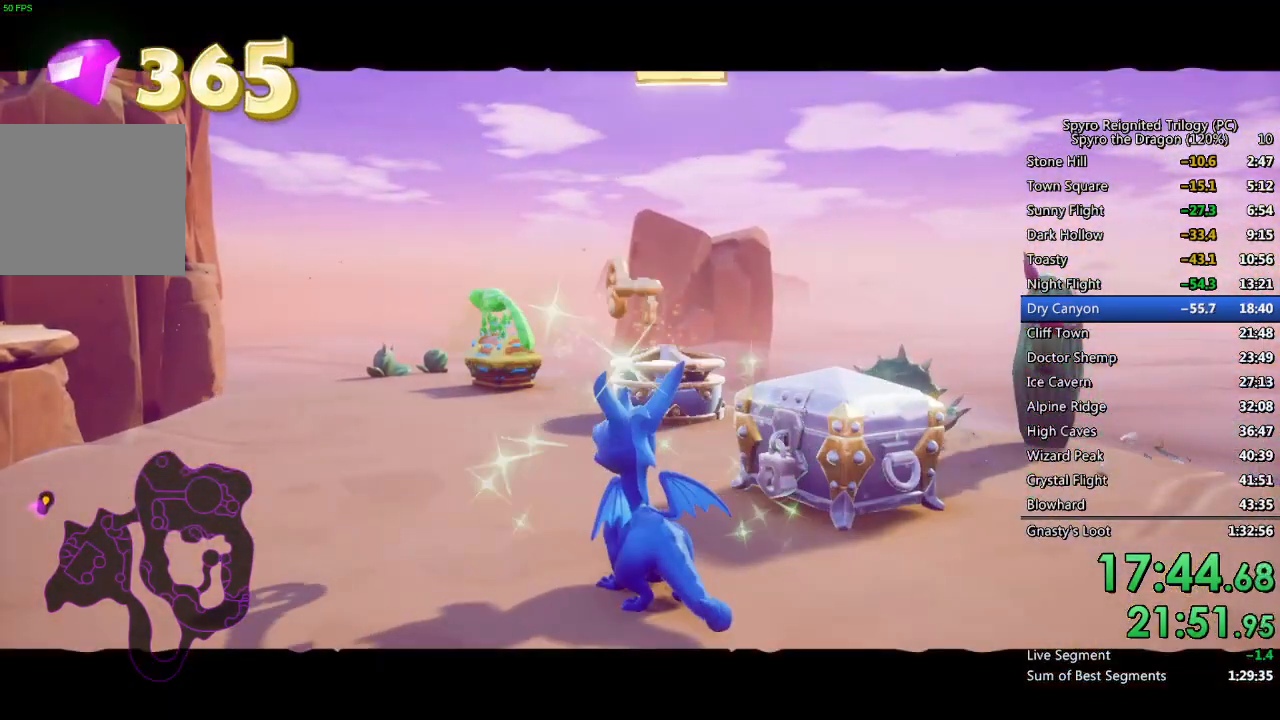
{"buttons": [], "left_stick": "up", "right_stick": "center", "events": [[17, "left_stick", "up"], [50, "right_stick", "left"], [167, "right_stick", "center"], [283, "CIRCLE", "down"], [333, "CIRCLE", "up"], [400, "CIRCLE", "down"], [467, "CIRCLE", "up"]]}
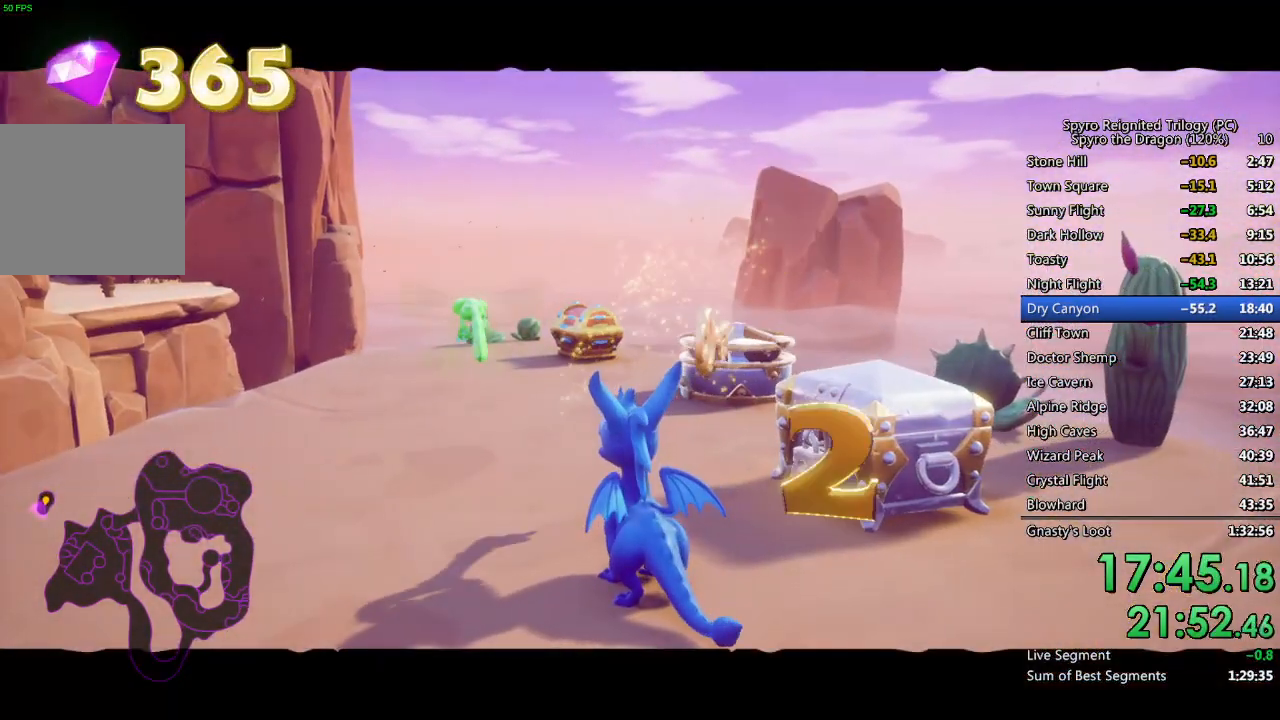
{"buttons": [], "left_stick": "up-right", "right_stick": "center", "events": [[33, "CIRCLE", "down"], [100, "CIRCLE", "up"], [317, "left_stick", "up-right"]]}
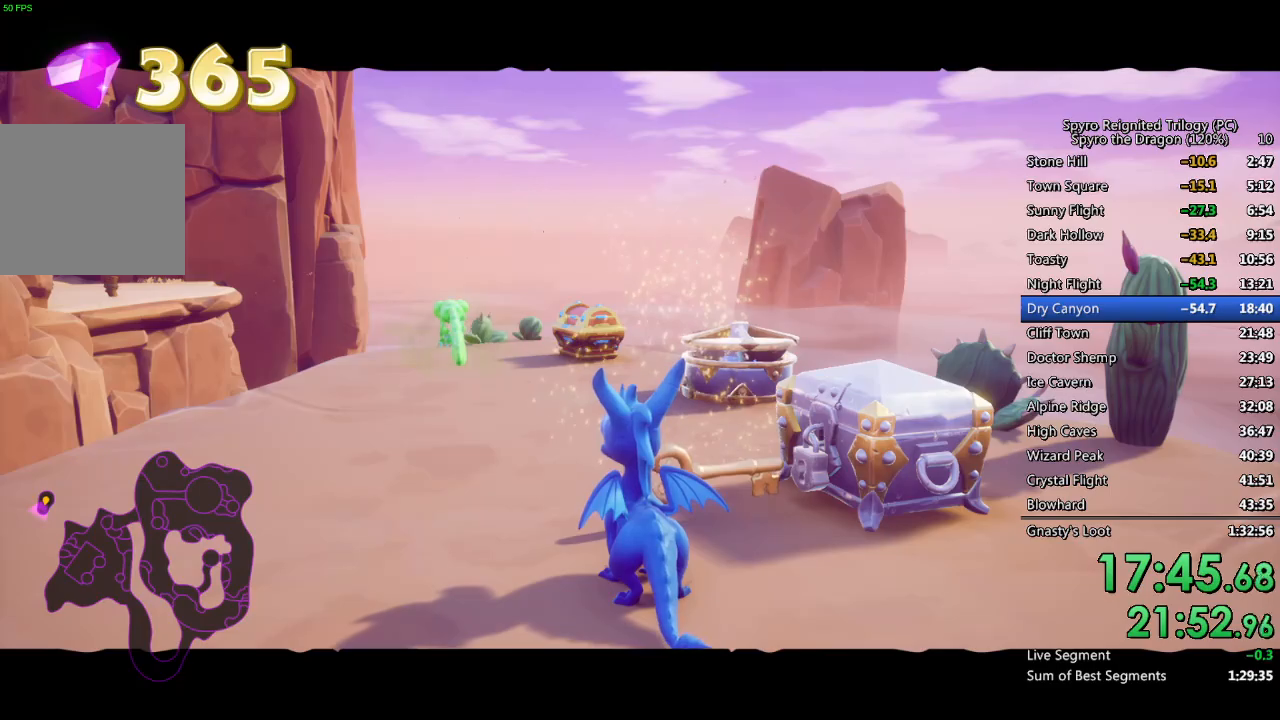
{"buttons": [], "left_stick": "up", "right_stick": "center", "events": [[333, "right_stick", "down-right"], [400, "left_stick", "up"], [417, "right_stick", "center"]]}
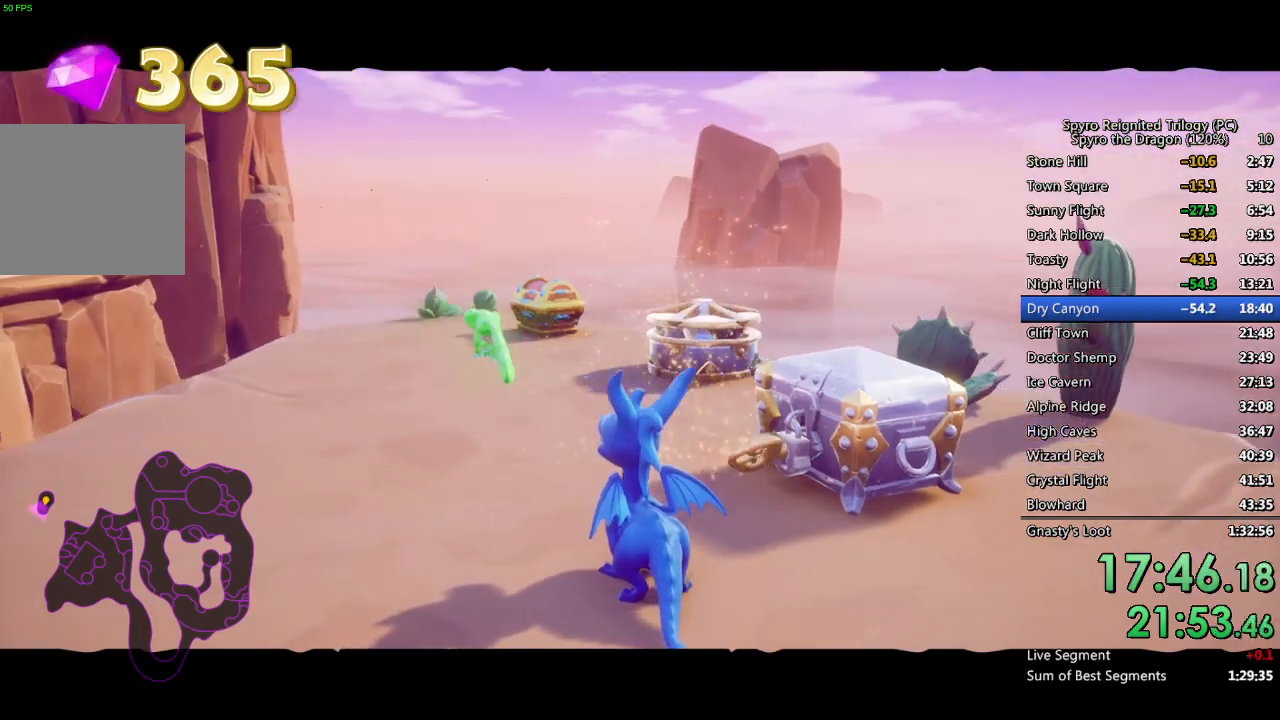
{"buttons": ["CIRCLE"], "left_stick": "up", "right_stick": "center", "events": [[33, "left_stick", "center"], [50, "CIRCLE", "down"], [83, "CIRCLE", "up"], [83, "left_stick", "up"], [133, "CIRCLE", "down"], [200, "CIRCLE", "up"], [267, "CIRCLE", "down"], [317, "CIRCLE", "up"], [383, "CIRCLE", "down"], [433, "CIRCLE", "up"], [500, "CIRCLE", "down"]]}
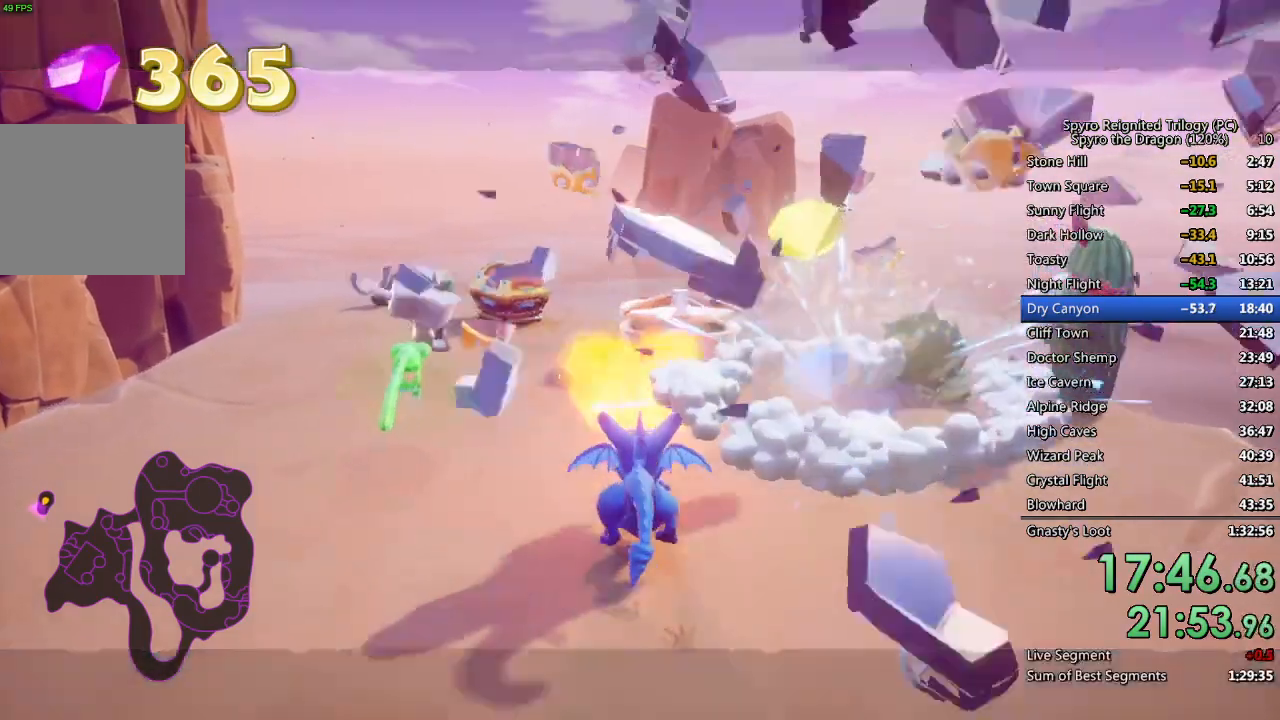
{"buttons": ["CIRCLE"], "left_stick": "center", "right_stick": "center", "events": [[17, "left_stick", "center"], [67, "CIRCLE", "up"], [117, "CIRCLE", "down"], [167, "CIRCLE", "up"], [233, "CIRCLE", "down"], [283, "CIRCLE", "up"], [350, "CIRCLE", "down"], [417, "CIRCLE", "up"], [467, "CIRCLE", "down"]]}
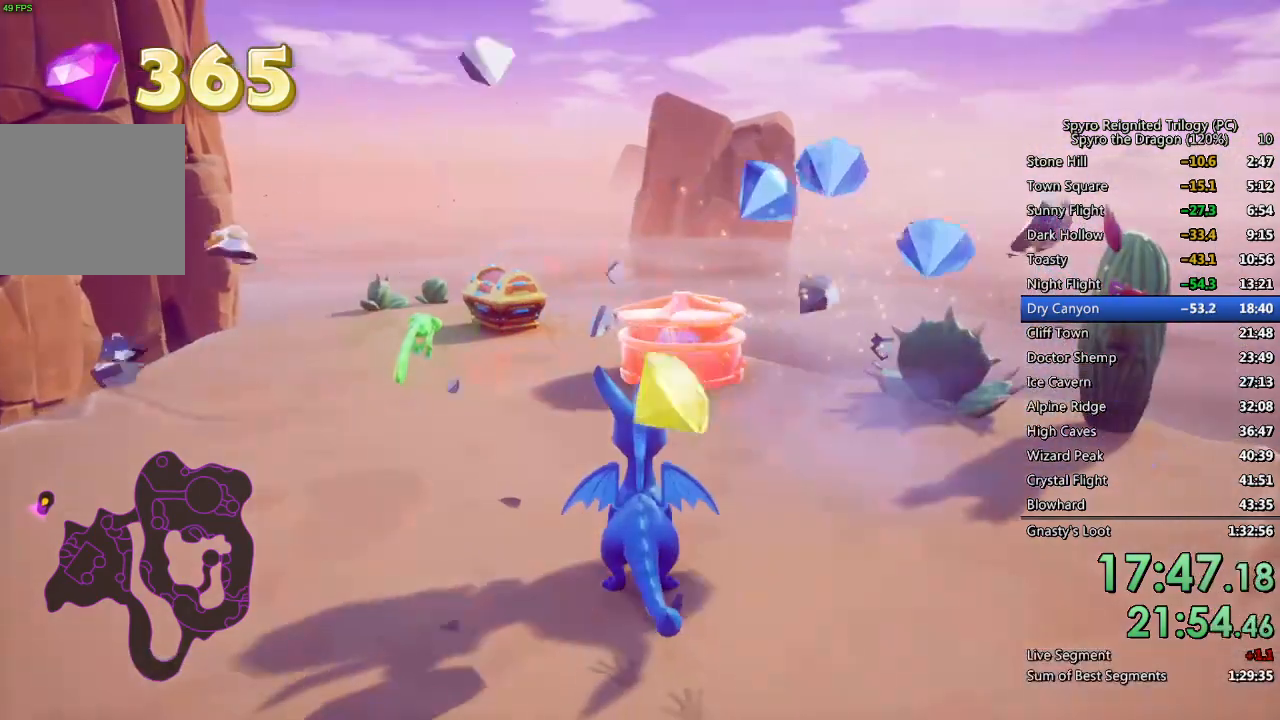
{"buttons": ["CIRCLE"], "left_stick": "center", "right_stick": "center", "events": [[33, "CIRCLE", "up"], [100, "CIRCLE", "down"], [150, "CIRCLE", "up"], [217, "CIRCLE", "down"], [283, "CIRCLE", "up"], [350, "CIRCLE", "down"], [417, "CIRCLE", "up"], [467, "CIRCLE", "down"]]}
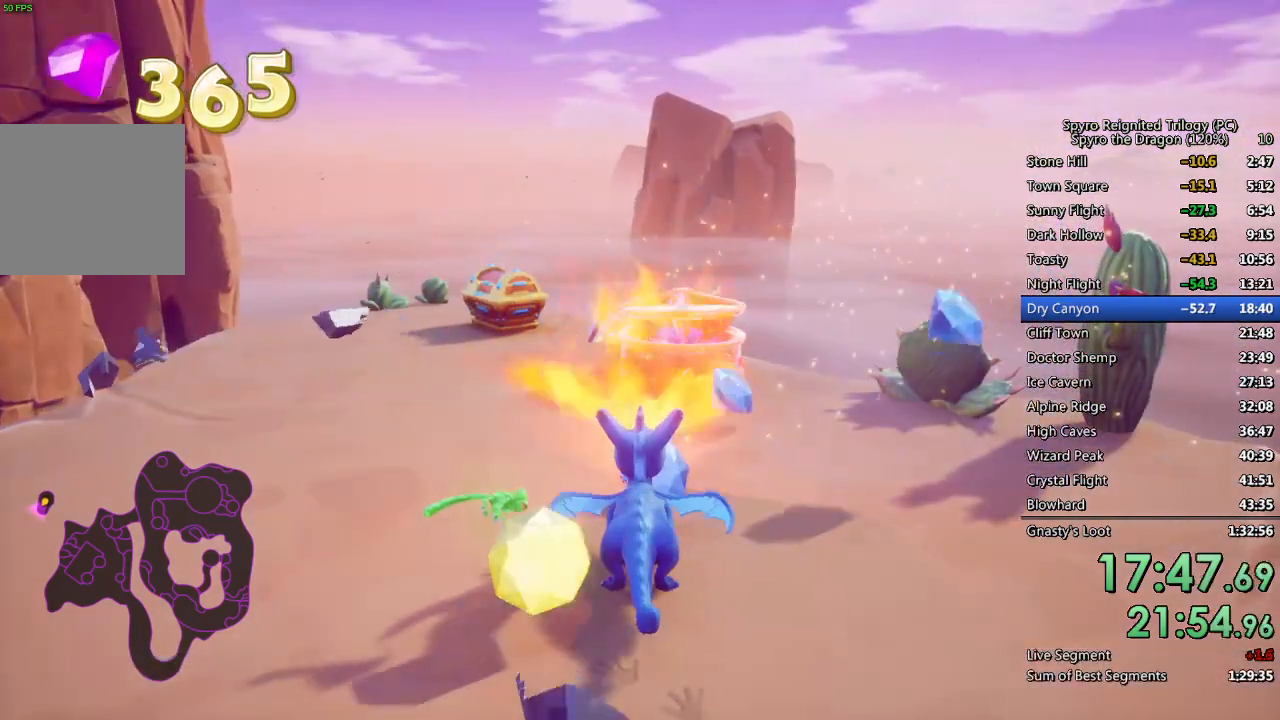
{"buttons": ["CIRCLE"], "left_stick": "up", "right_stick": "center", "events": [[33, "CIRCLE", "up"], [100, "CIRCLE", "down"], [167, "CIRCLE", "up"], [233, "CIRCLE", "down"], [283, "CIRCLE", "up"], [350, "CIRCLE", "down"], [400, "CIRCLE", "up"], [467, "CIRCLE", "down"], [467, "left_stick", "up"]]}
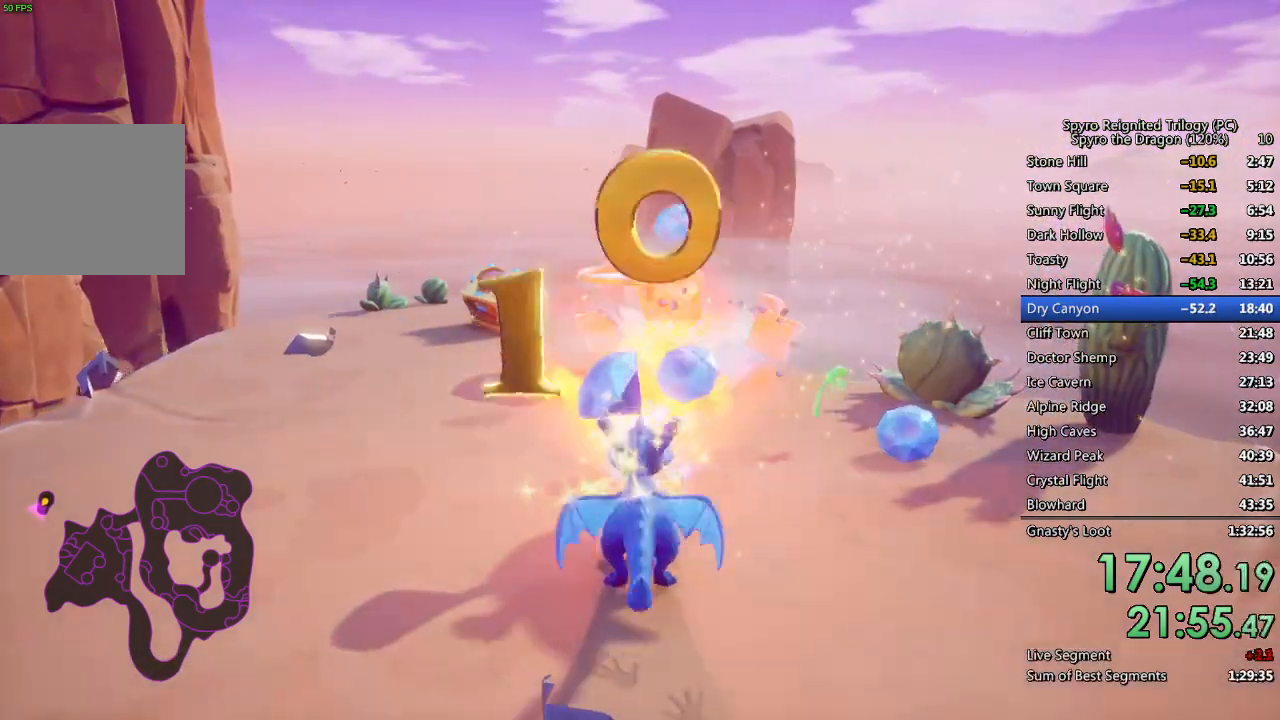
{"buttons": ["SQUARE"], "left_stick": "up", "right_stick": "center", "events": [[33, "CIRCLE", "up"], [83, "right_stick", "left"], [317, "left_stick", "center"], [333, "right_stick", "center"], [383, "left_stick", "up"], [500, "SQUARE", "down"]]}
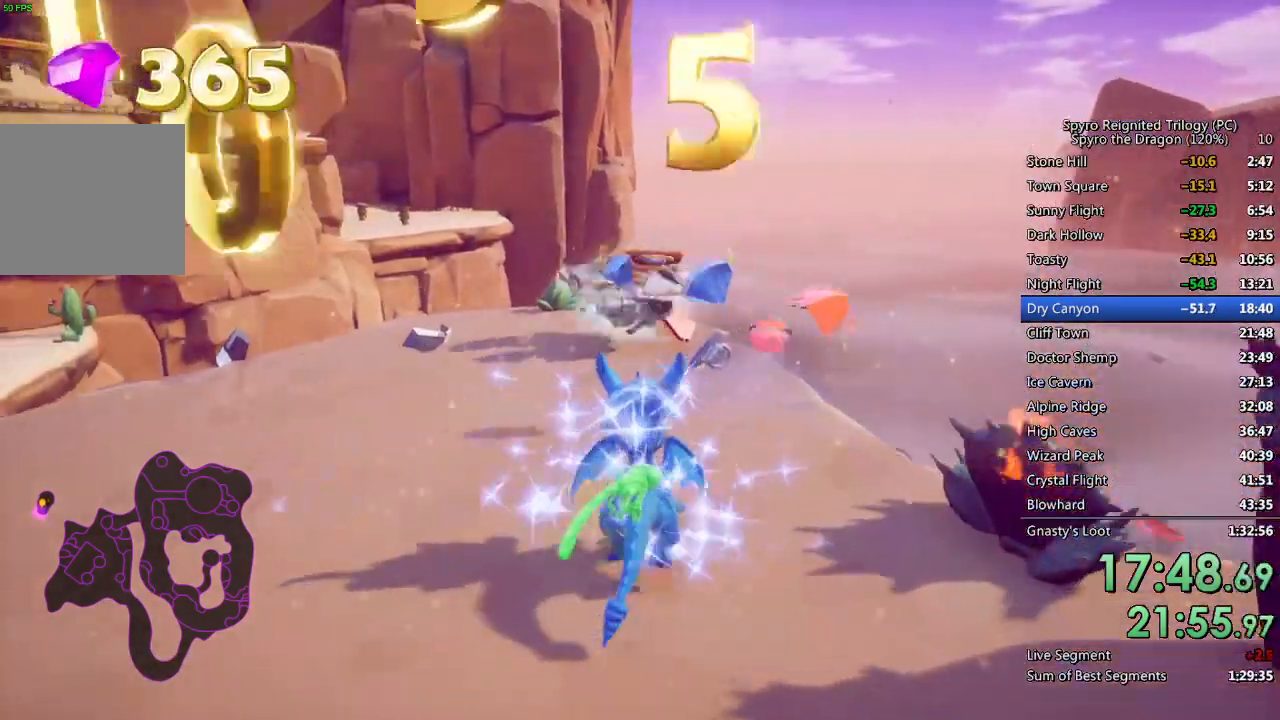
{"buttons": [], "left_stick": "center", "right_stick": "center", "events": [[467, "left_stick", "center"], [483, "SQUARE", "up"]]}
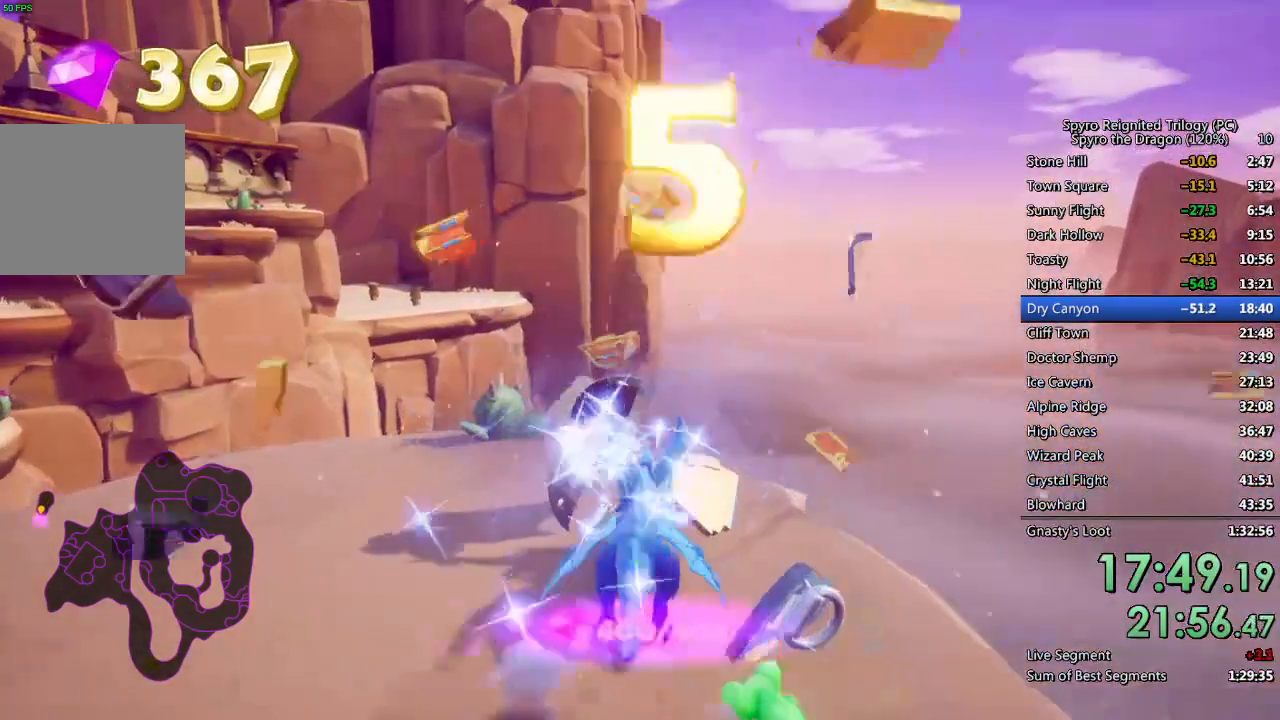
{"buttons": [], "left_stick": "center", "right_stick": "center", "events": [[383, "START", "down"], [467, "START", "up"]]}
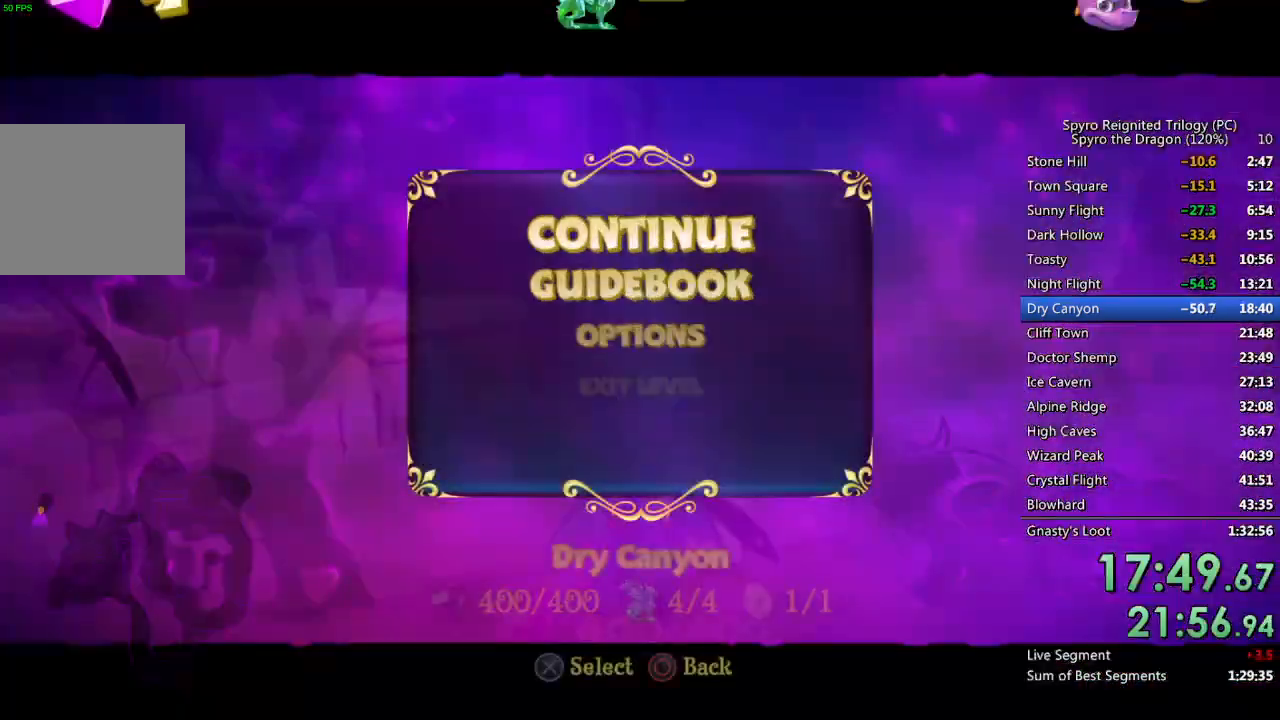
{"buttons": [], "left_stick": "center", "right_stick": "center", "events": [[83, "CROSS", "down"], [133, "DPAD_UP", "down"], [150, "CROSS", "up"], [183, "CROSS", "down"], [200, "DPAD_UP", "up"], [283, "CROSS", "up"]]}